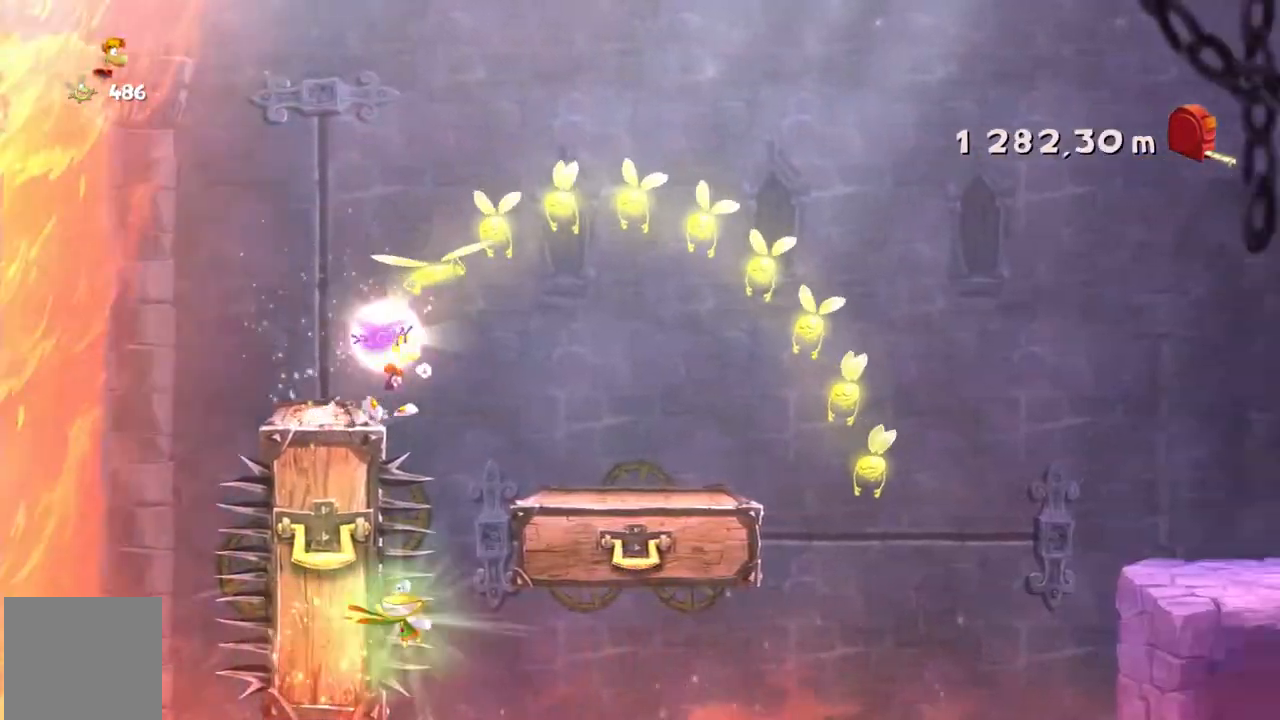
Gameplay with a controller (Xbox layout); each line is a JSON object with the inputs held at the frame after it. "events" lists button and stick changes between this image and that frame as [ms after this image, input, new state], when the widget could be followed in between. Not read: L3 R3 right_stick.
{"buttons": ["R2"], "left_stick": "center", "events": [[200, "A", "up"], [267, "A", "down"], [267, "B", "down"], [334, "B", "up"], [400, "A", "up"]]}
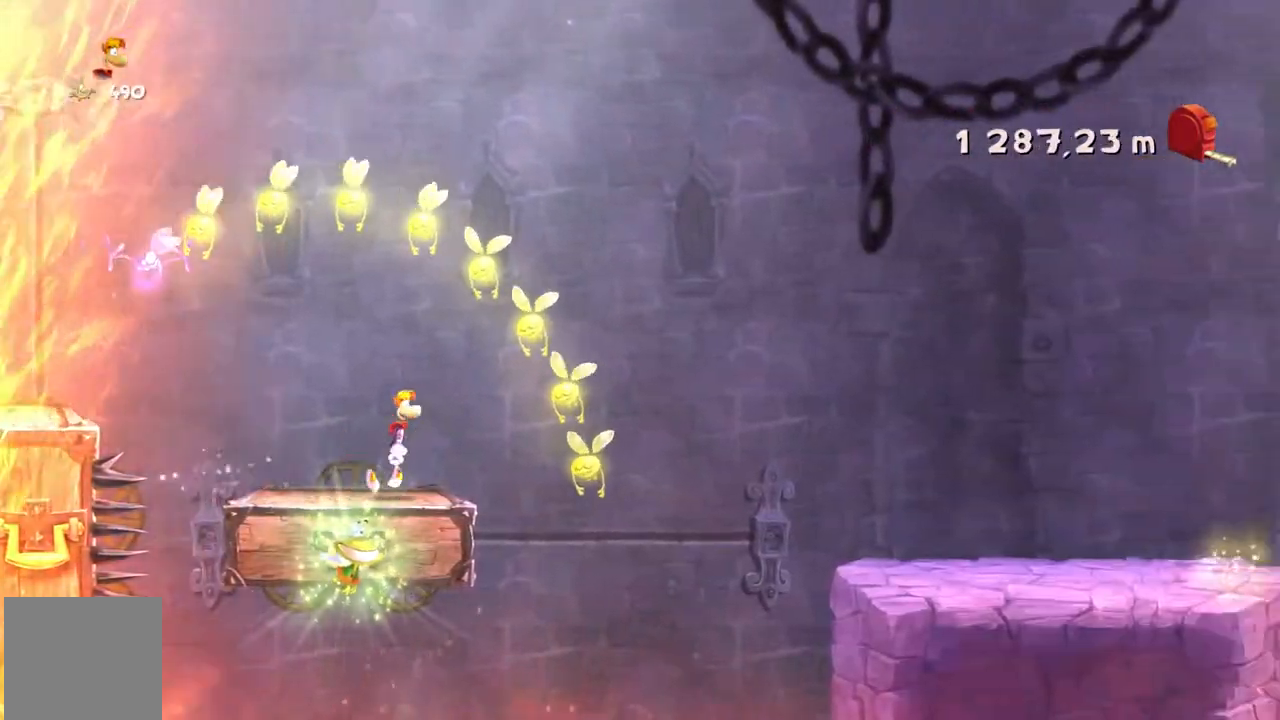
{"buttons": ["A", "R2"], "left_stick": "center", "events": [[33, "A", "down"]]}
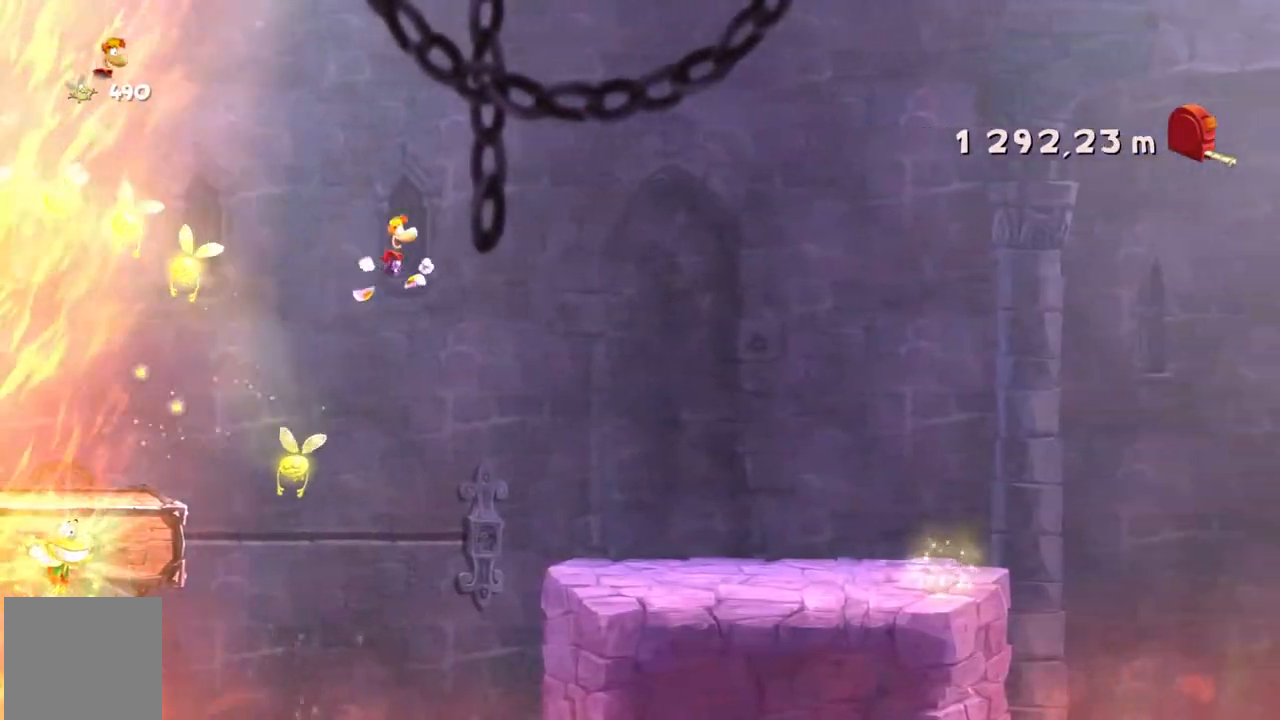
{"buttons": ["A", "R2"], "left_stick": "center", "events": []}
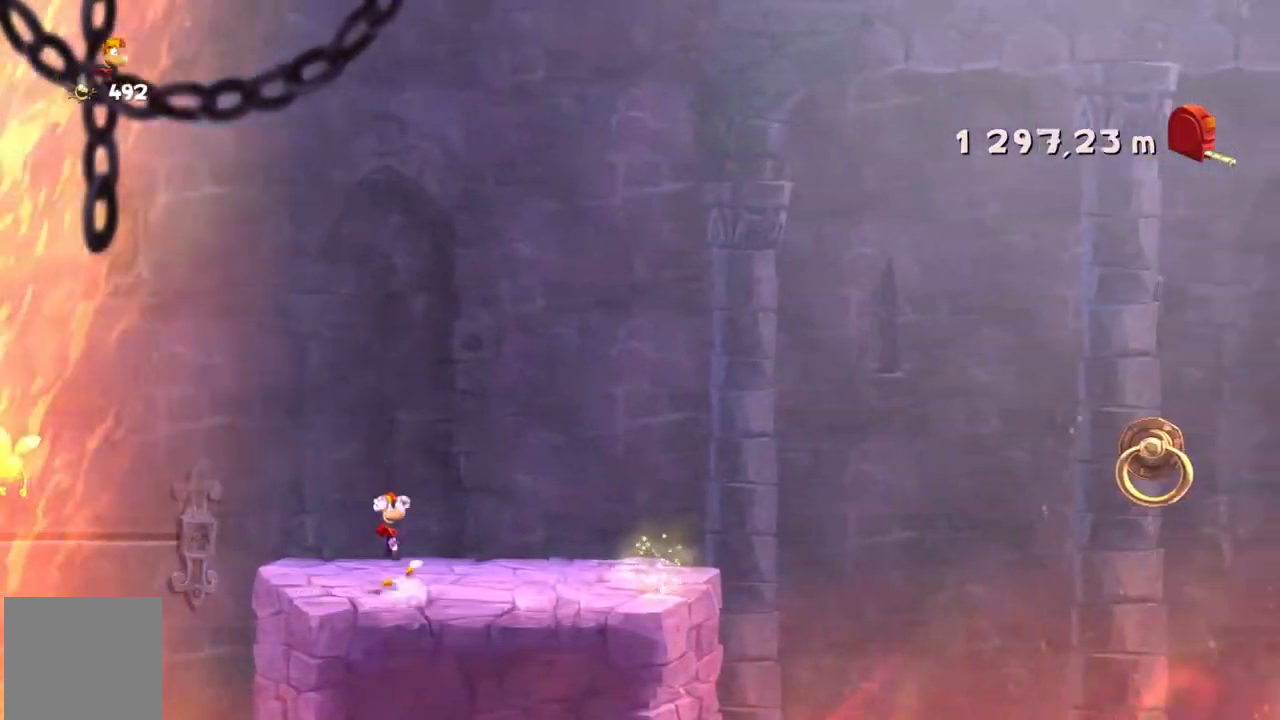
{"buttons": ["A", "L2", "R2"], "left_stick": "center", "events": [[133, "A", "up"], [500, "A", "down"], [500, "L2", "down"]]}